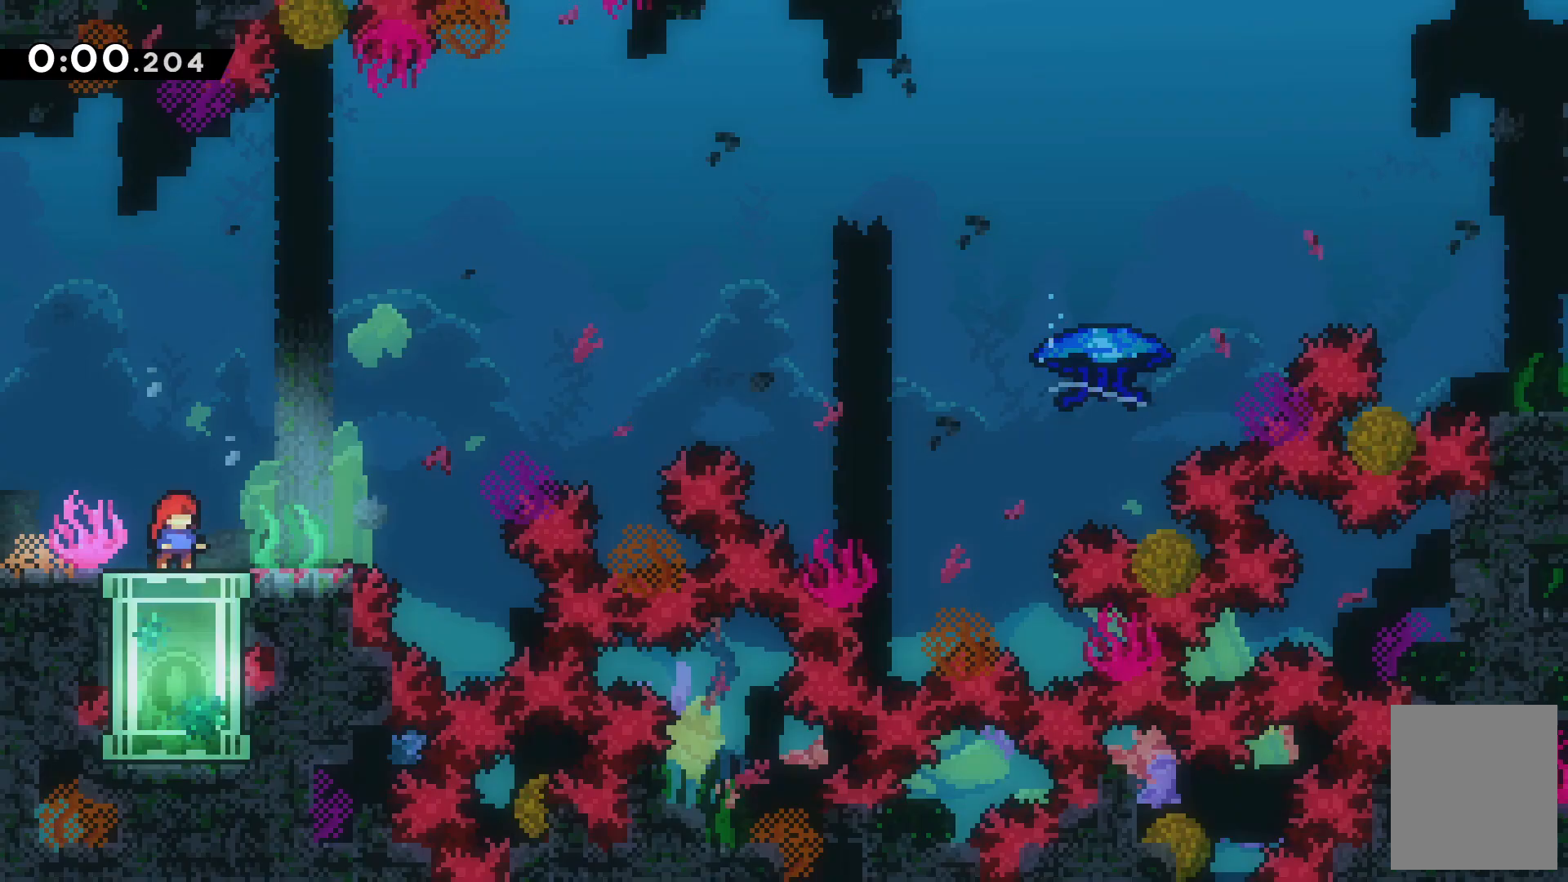
Gameplay with keyboard; each line is a JSON object with the keys held at the frame after it. "events" lists presses ("down") and releases ("up") of "c", "down", "escape", "left", "right", "tilde", "up", "x" and "z" between this image and that frame as [ms after this image, input, new state], when the widget could be followed in between. No other keys are recorded. Mouse input is not recorded.
{"keys": ["right", "x"], "events": [[333, "right", "down"], [400, "x", "down"]]}
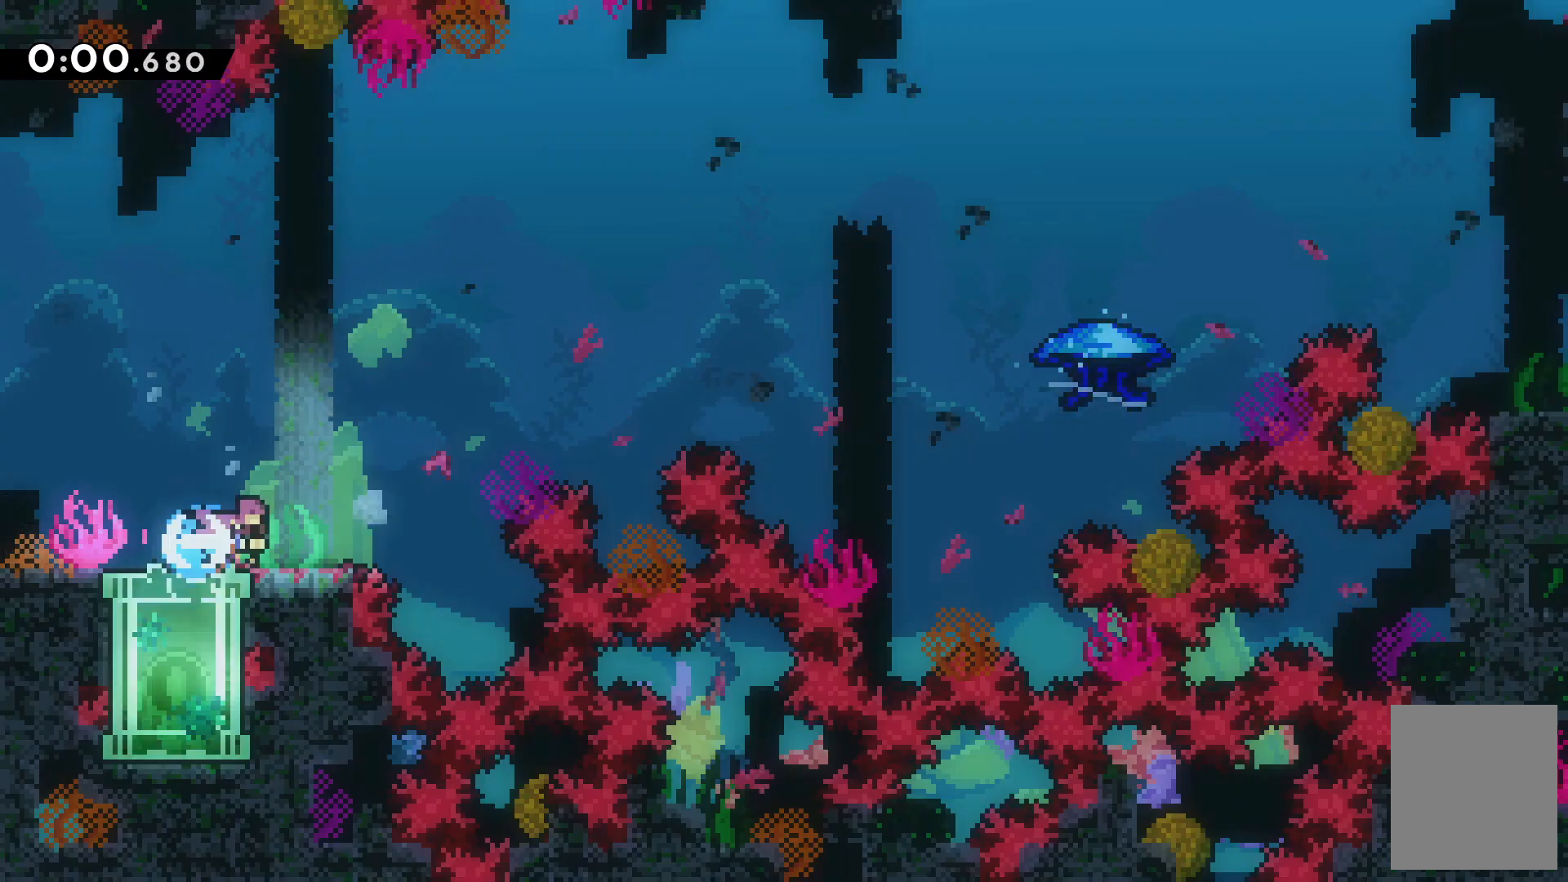
{"keys": ["c", "right"], "events": [[67, "c", "down"], [133, "x", "up"]]}
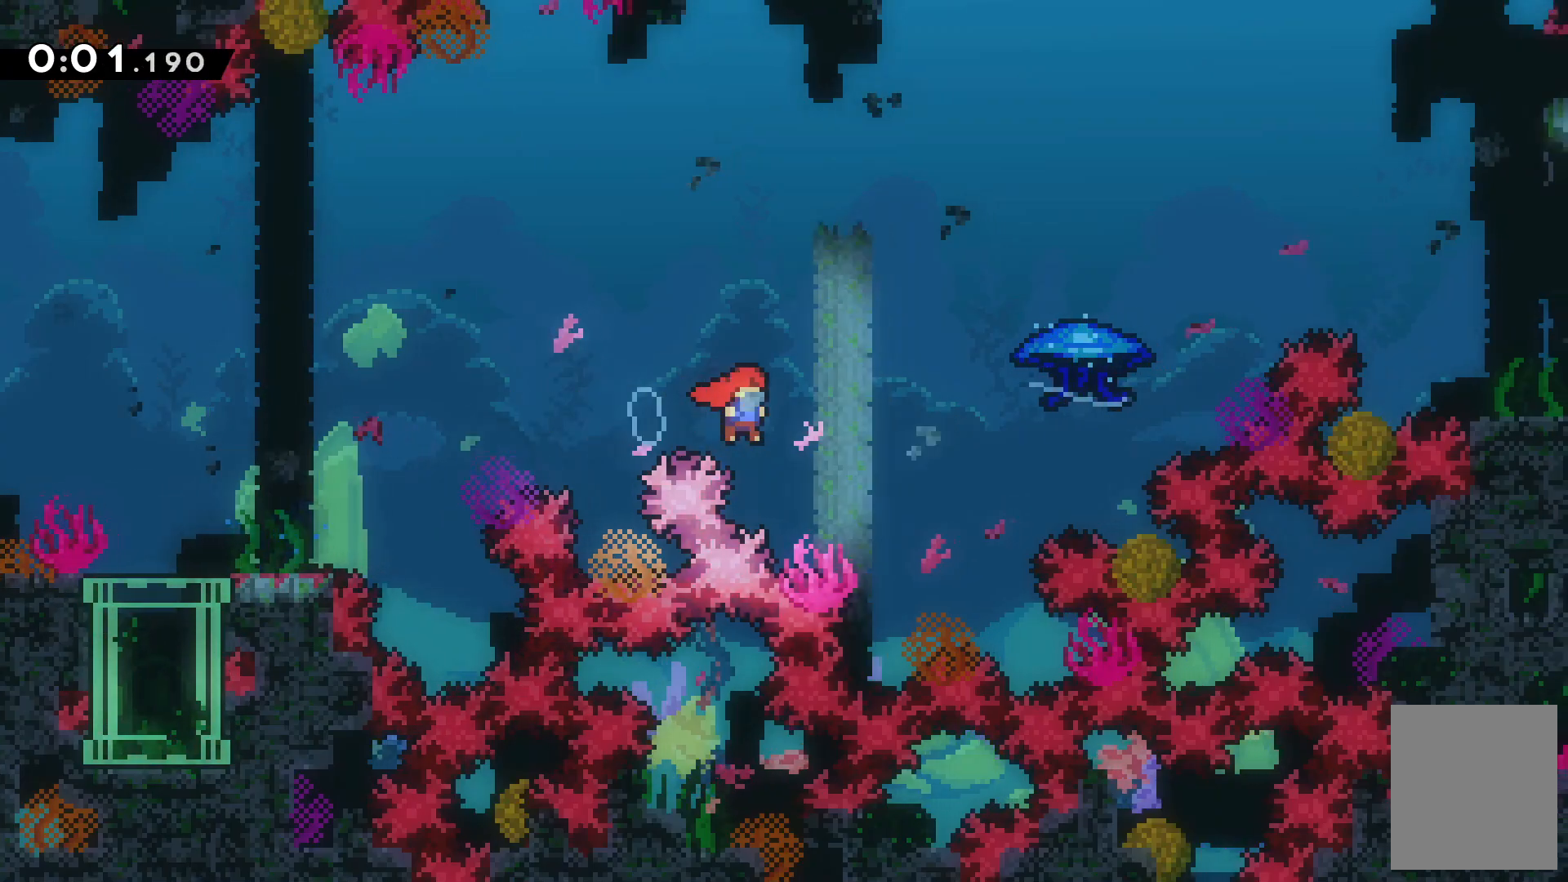
{"keys": ["right", "up", "z"], "events": [[100, "c", "up"], [200, "up", "down"], [200, "x", "down"], [367, "x", "up"], [433, "z", "down"]]}
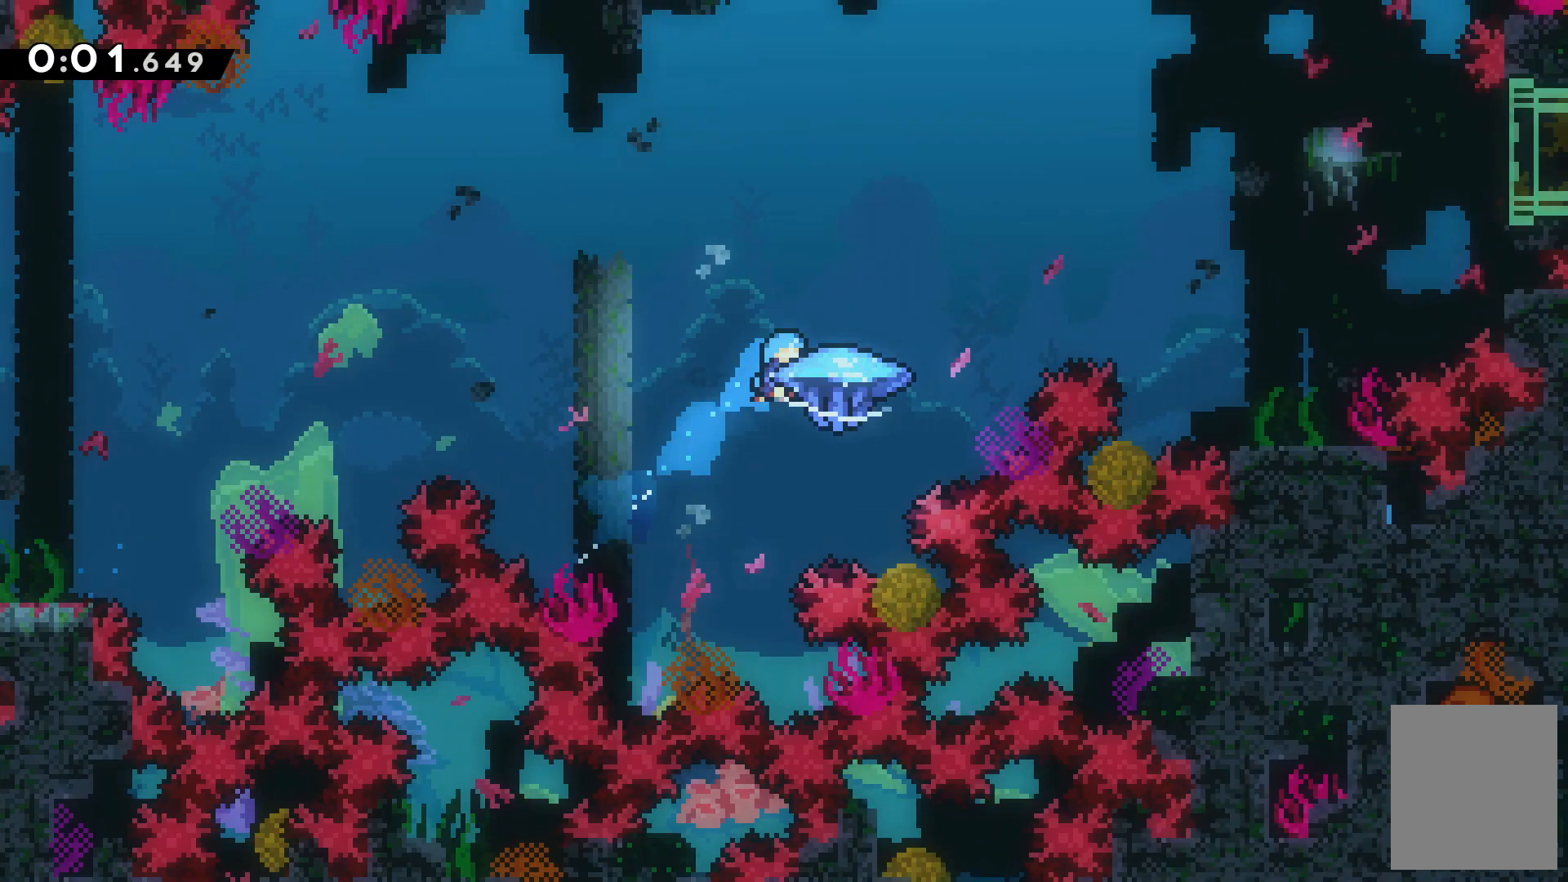
{"keys": ["right", "up", "z"], "events": []}
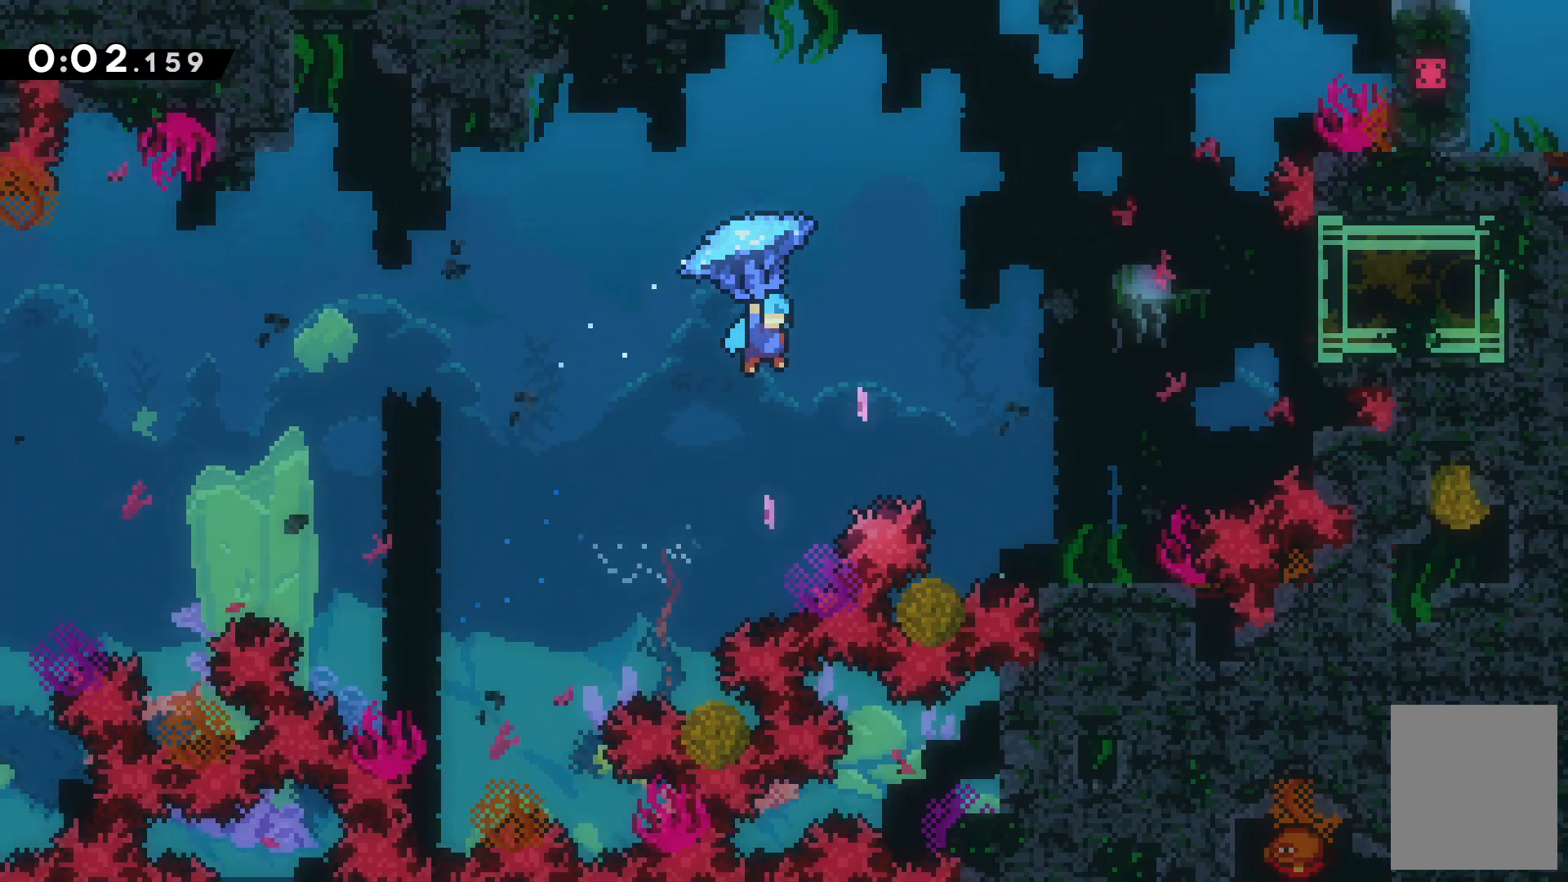
{"keys": ["up", "z"], "events": [[400, "right", "up"]]}
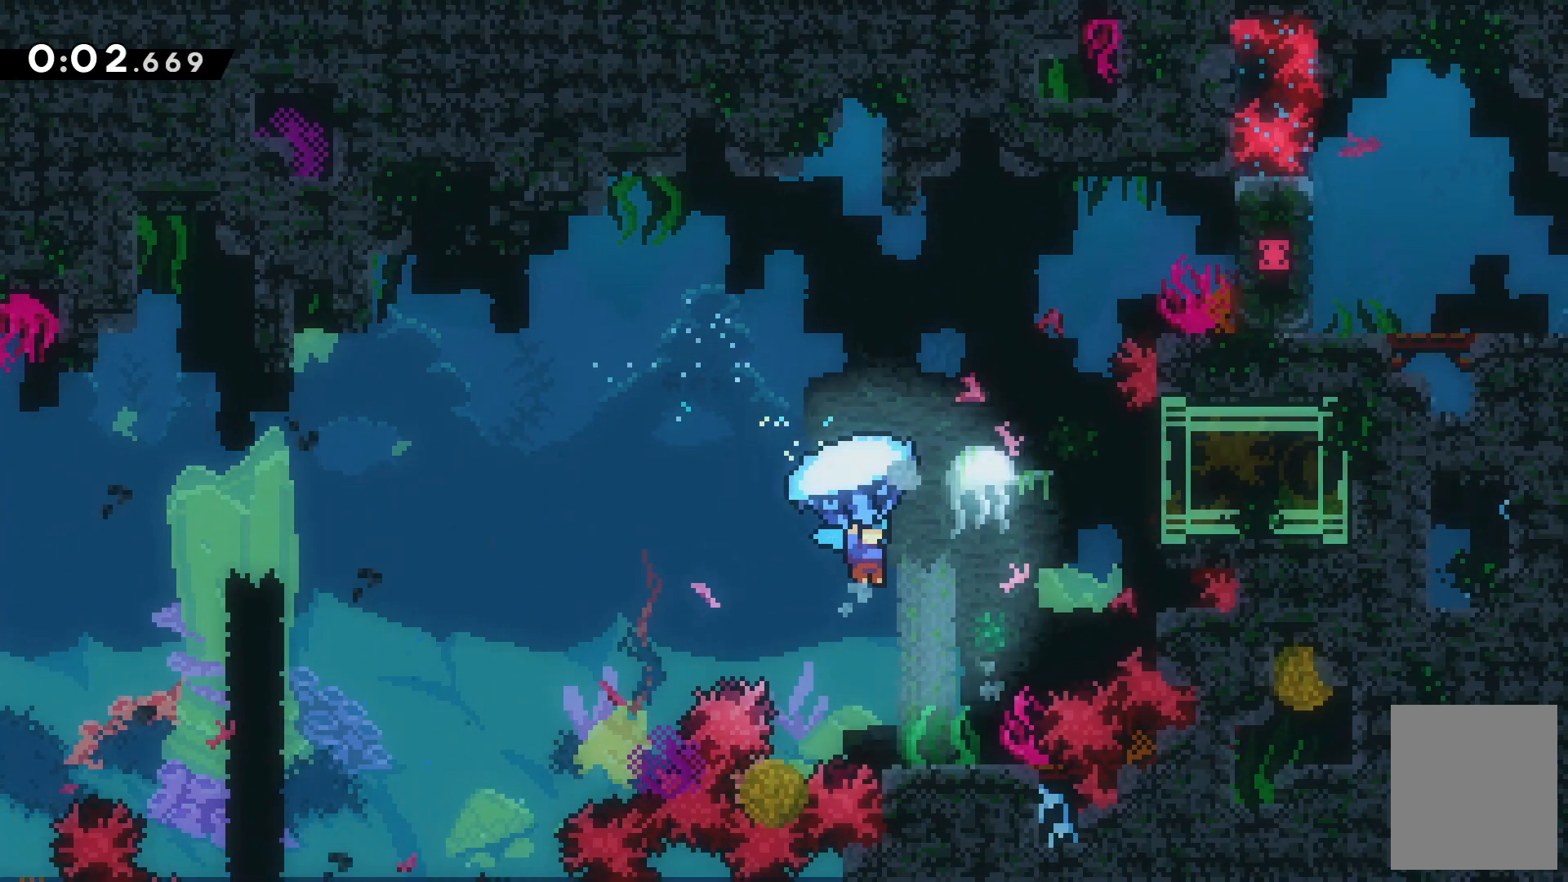
{"keys": ["up", "z"], "events": []}
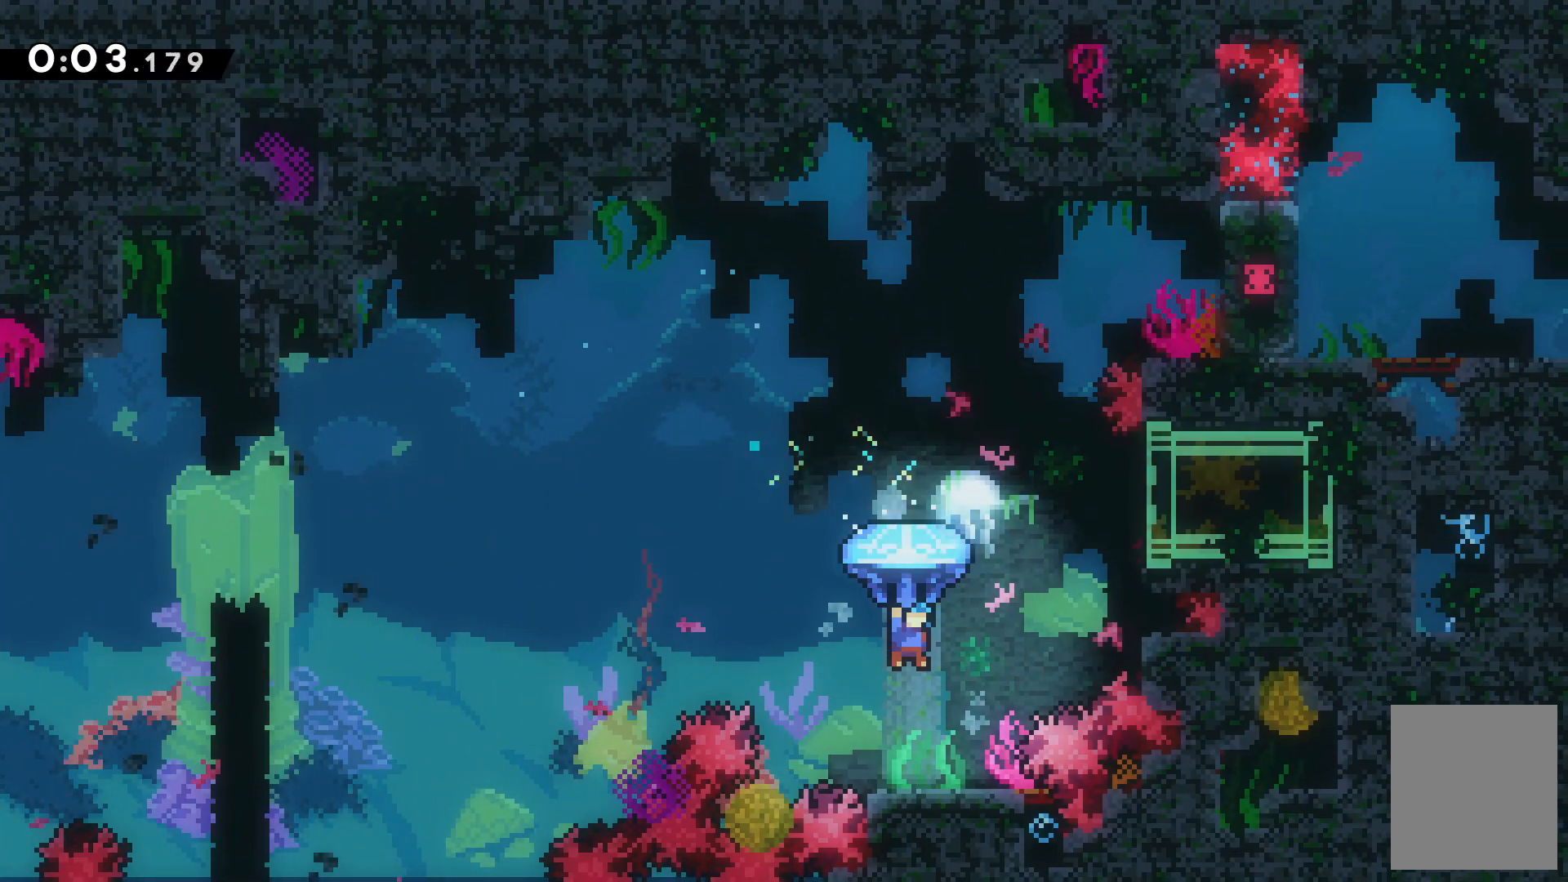
{"keys": ["down", "z"], "events": [[100, "right", "down"], [233, "right", "up"], [300, "up", "up"], [467, "down", "down"]]}
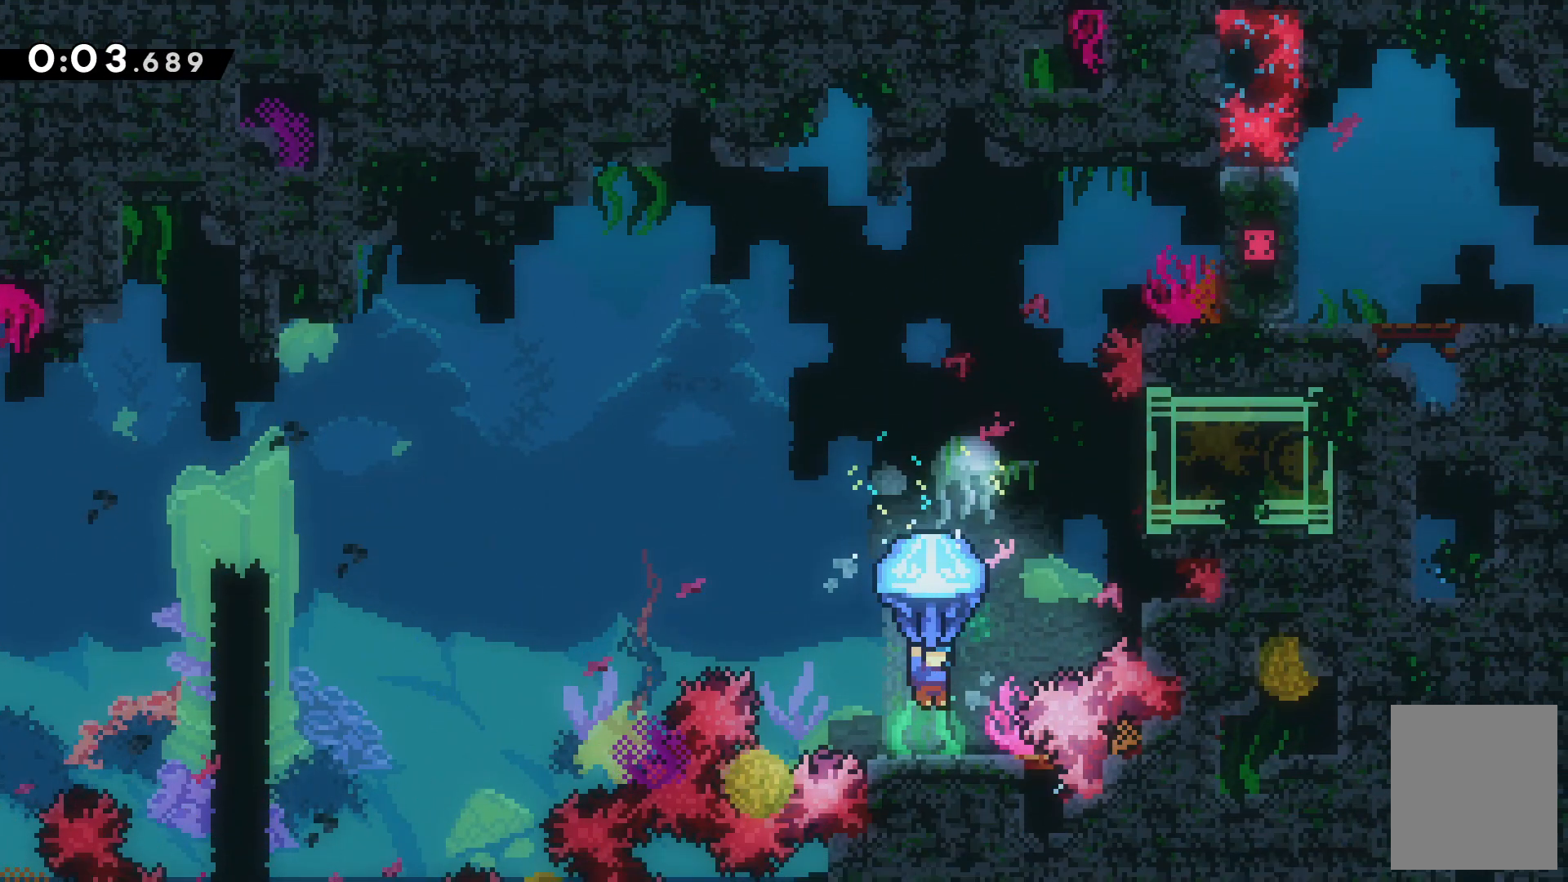
{"keys": ["z"], "events": [[267, "down", "up"]]}
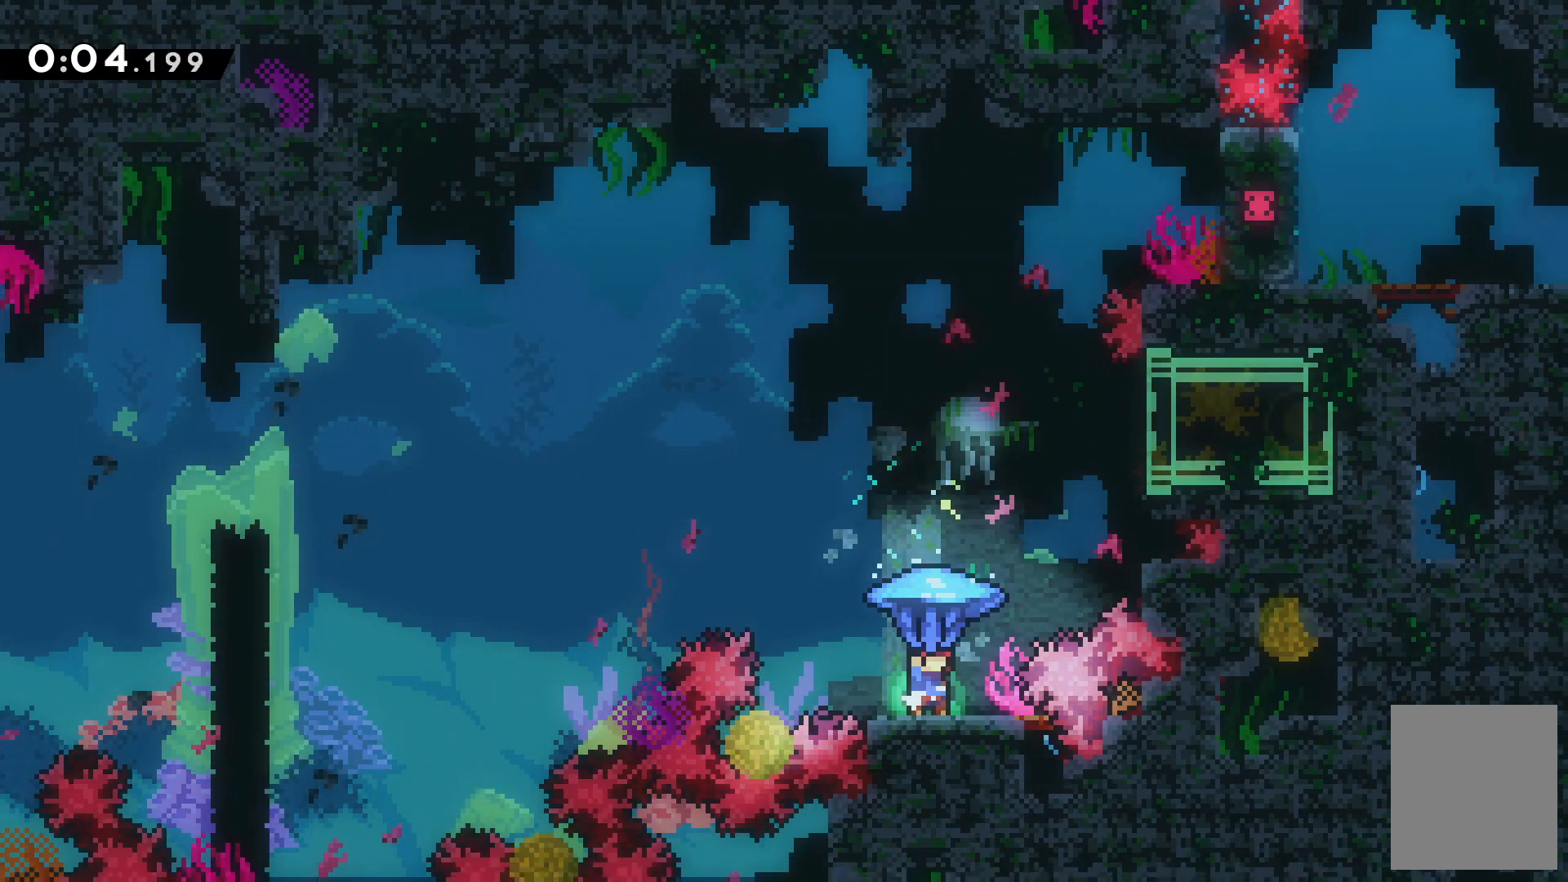
{"keys": ["z"], "events": [[133, "up", "down"], [367, "up", "up"]]}
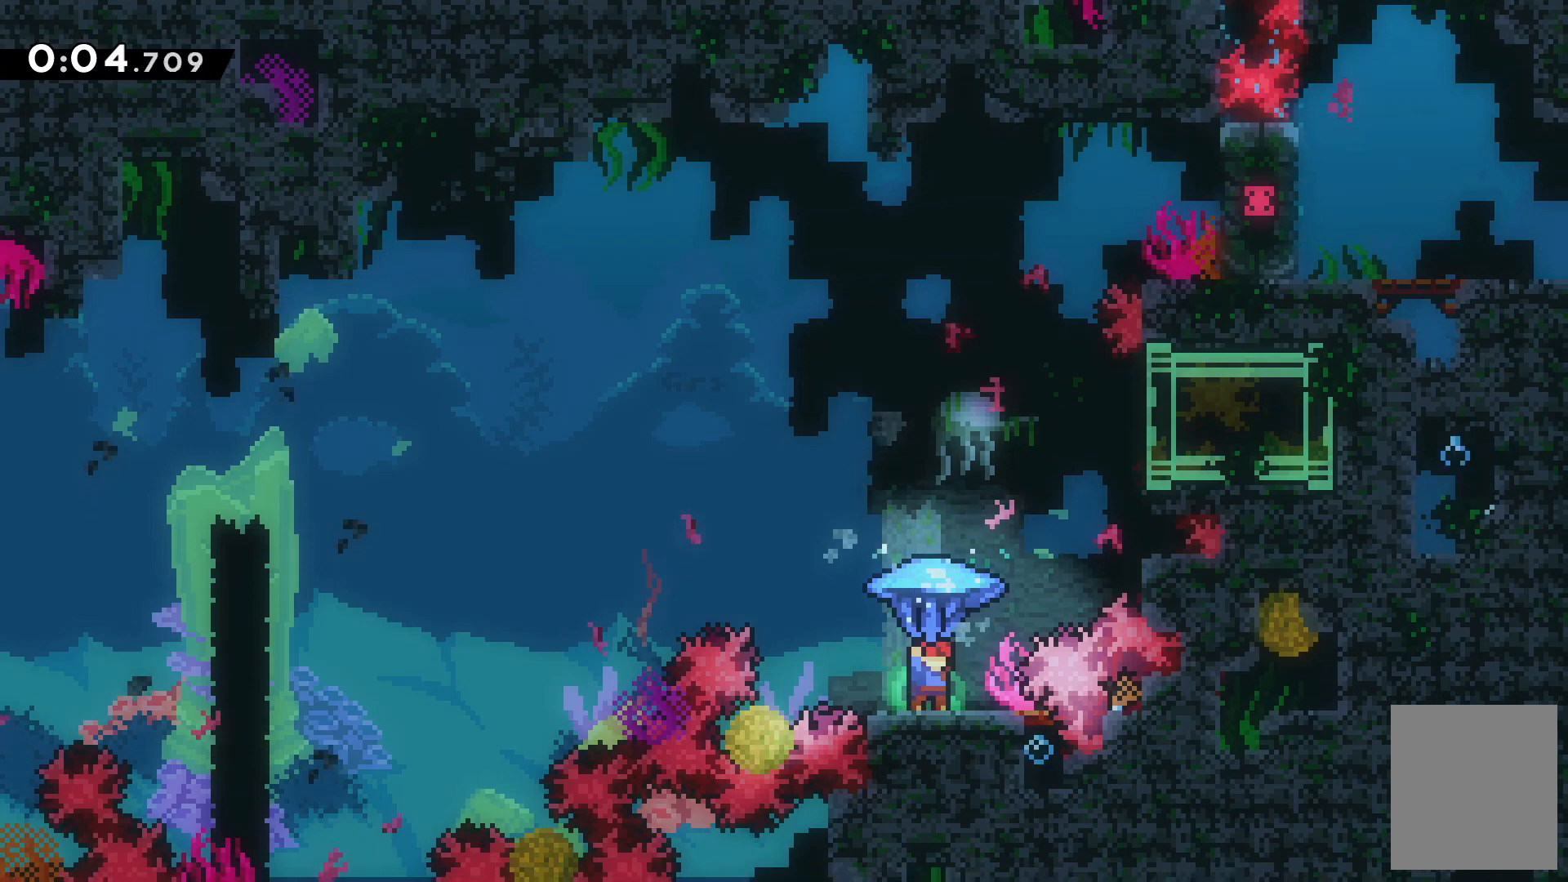
{"keys": ["c", "z"], "events": [[233, "c", "down"], [233, "right", "down"], [467, "right", "up"]]}
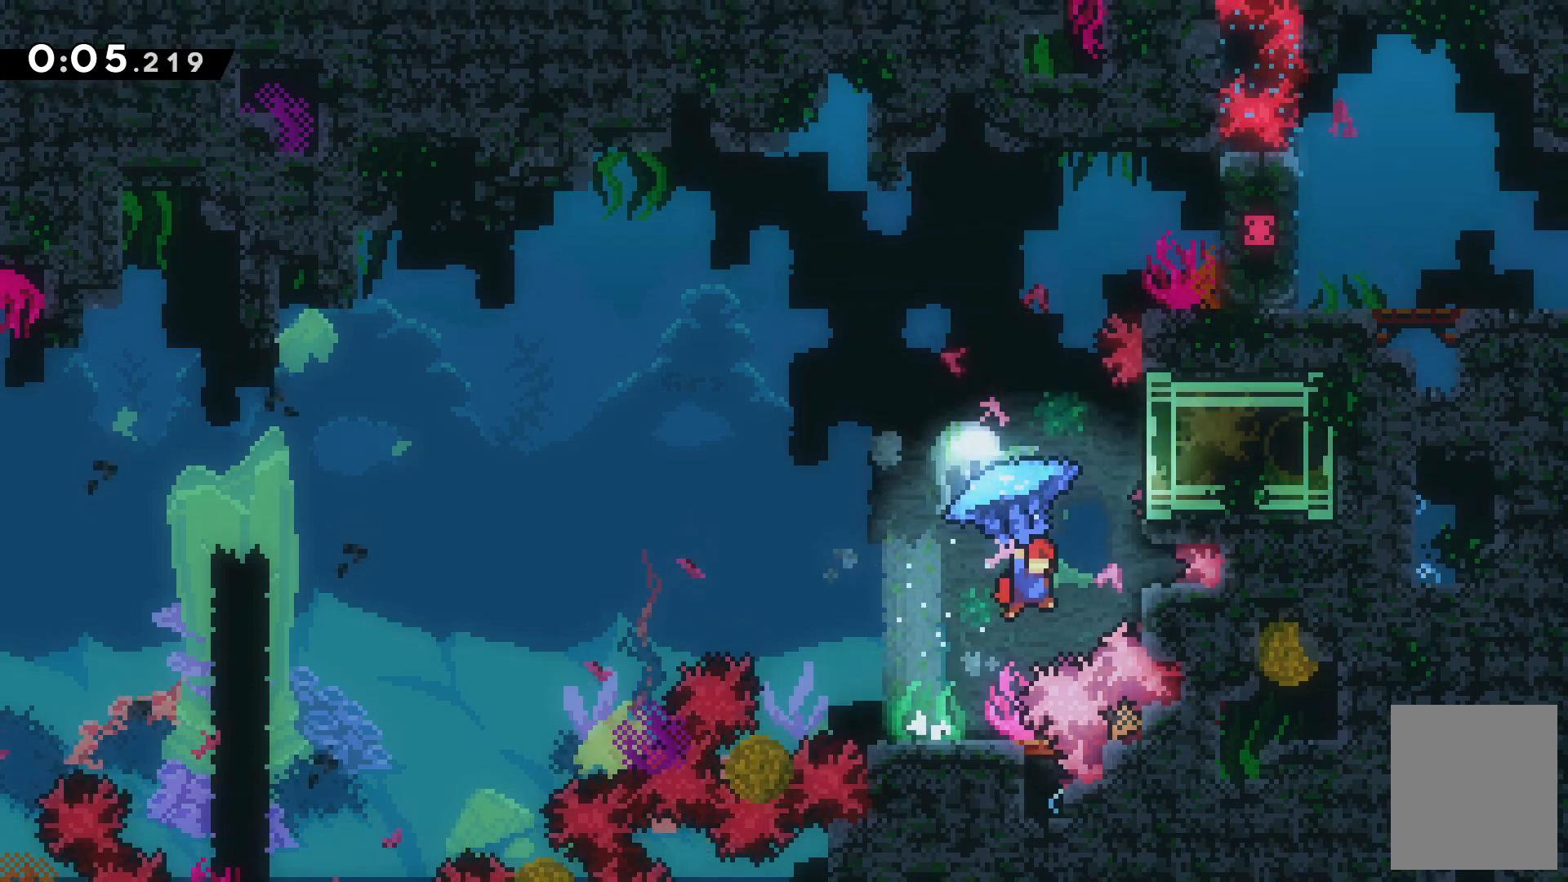
{"keys": [], "events": [[33, "c", "up"], [33, "z", "up"], [167, "left", "down"], [400, "left", "up"]]}
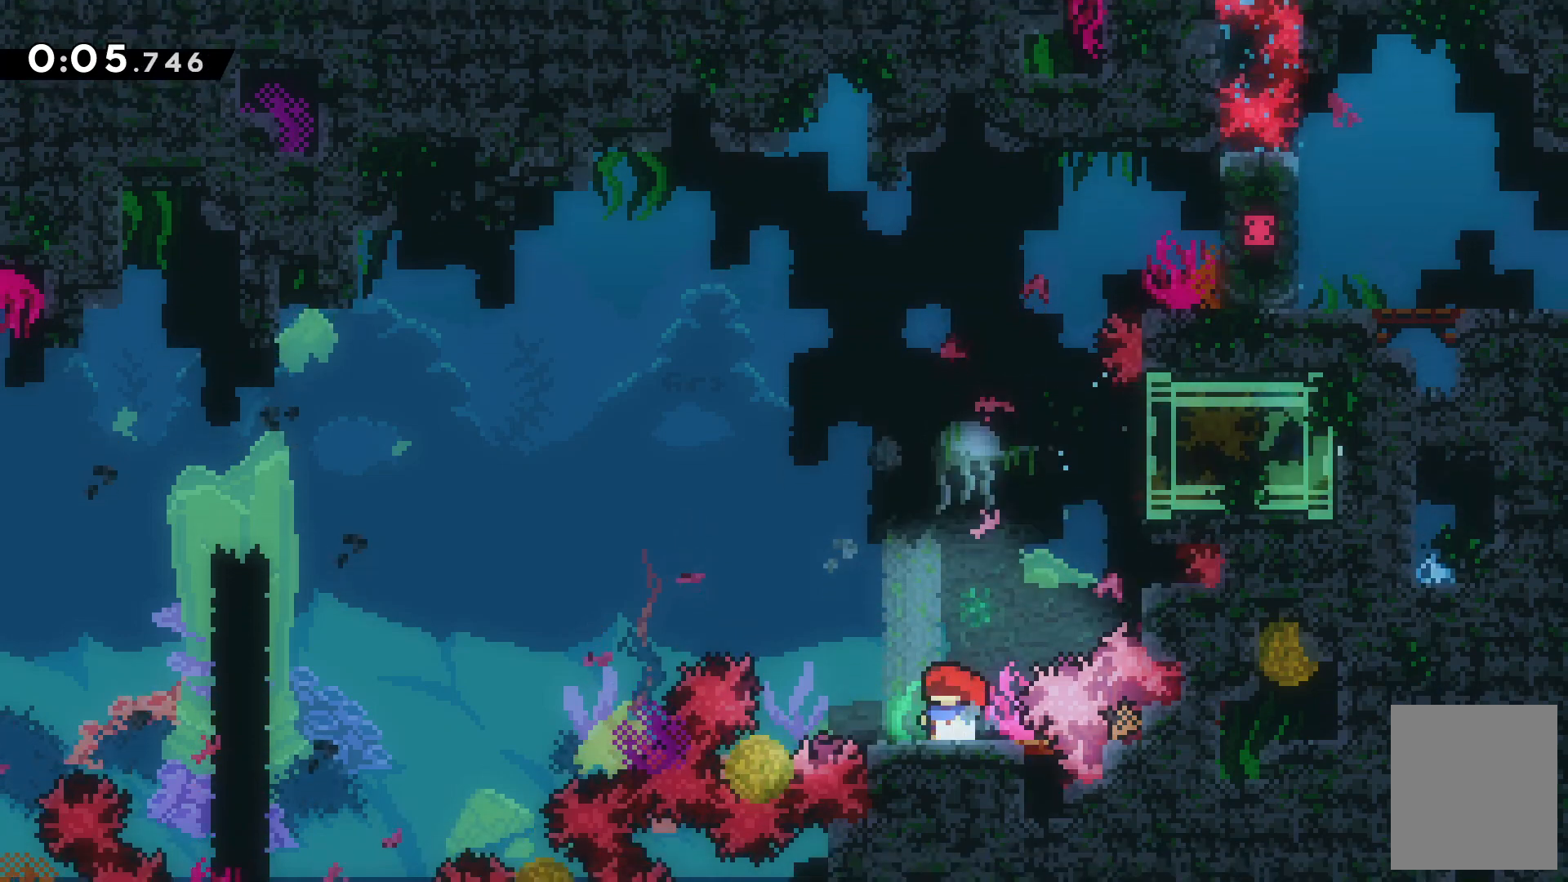
{"keys": ["c", "up"], "events": [[467, "c", "down"], [467, "up", "down"]]}
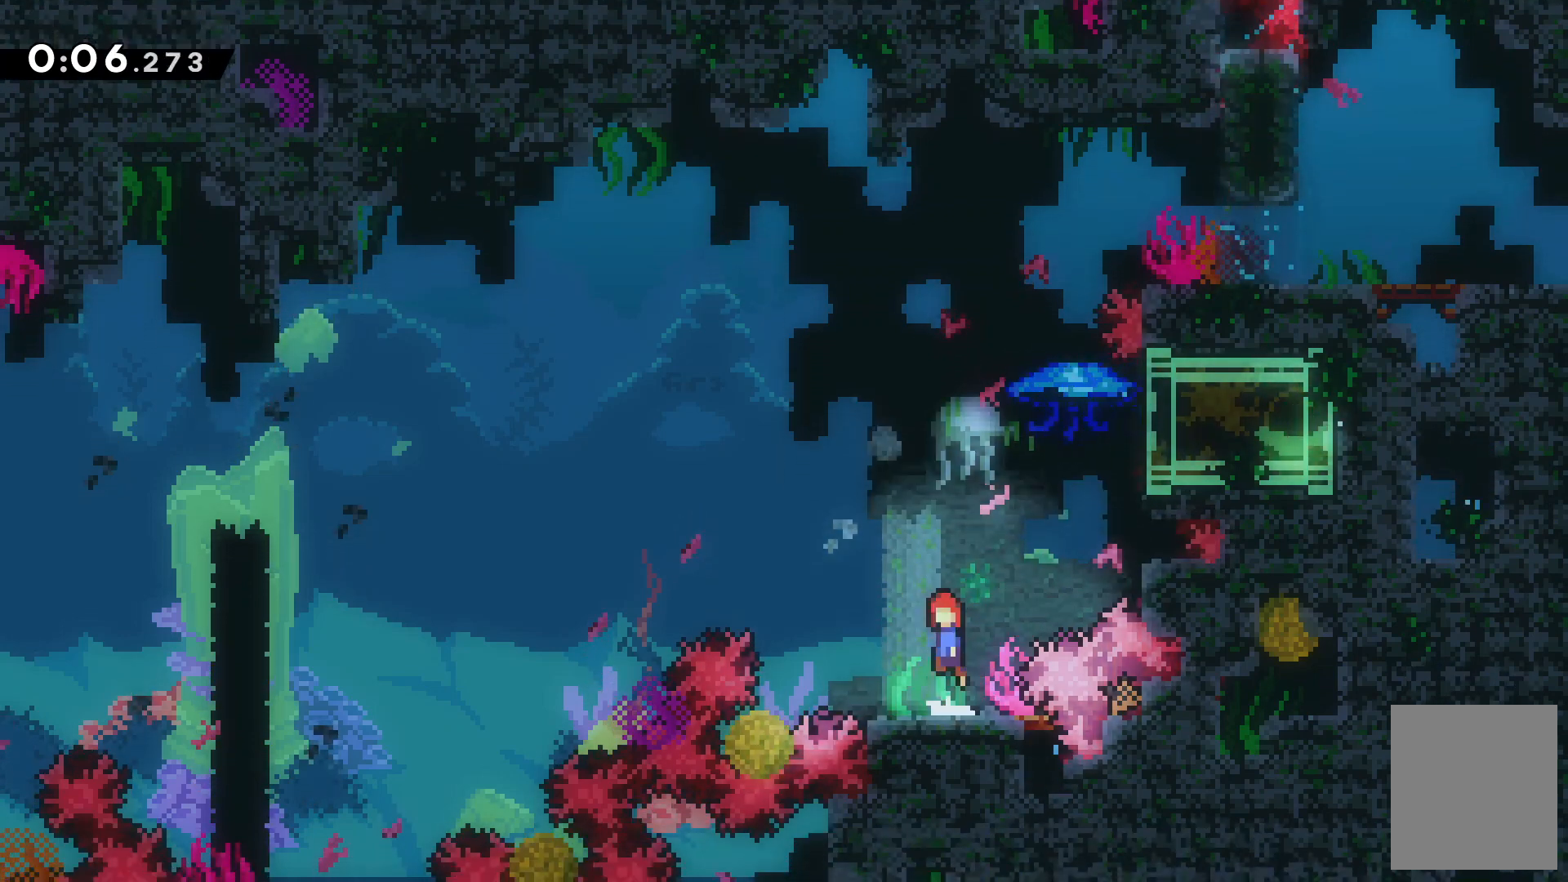
{"keys": ["right", "up", "z"], "events": [[100, "c", "up"], [100, "x", "down"], [267, "x", "up"], [300, "z", "down"], [433, "right", "down"]]}
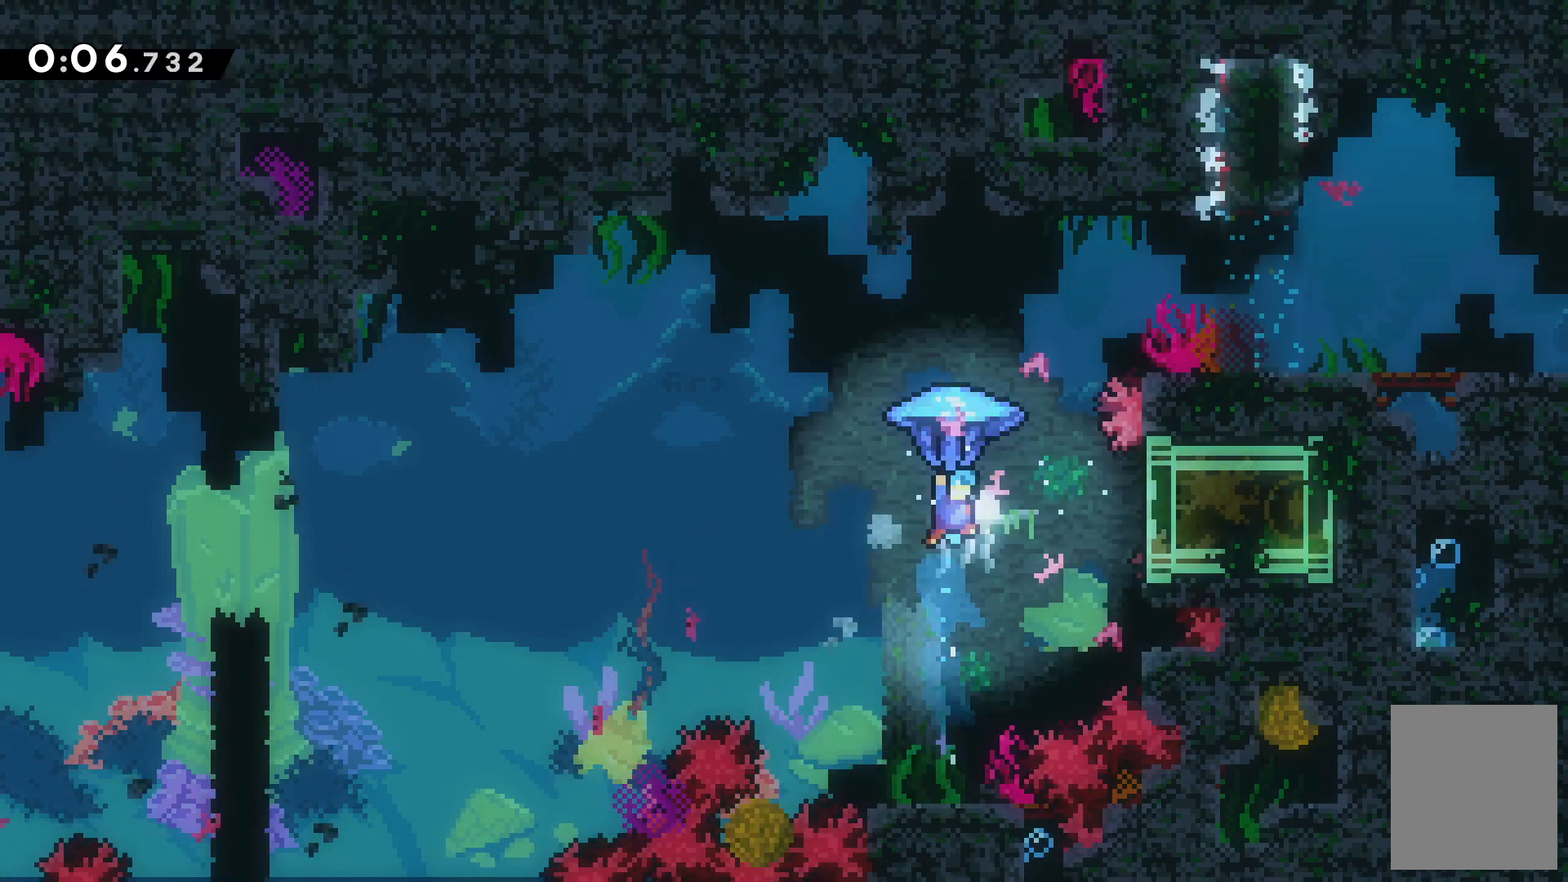
{"keys": ["right", "up", "z"], "events": []}
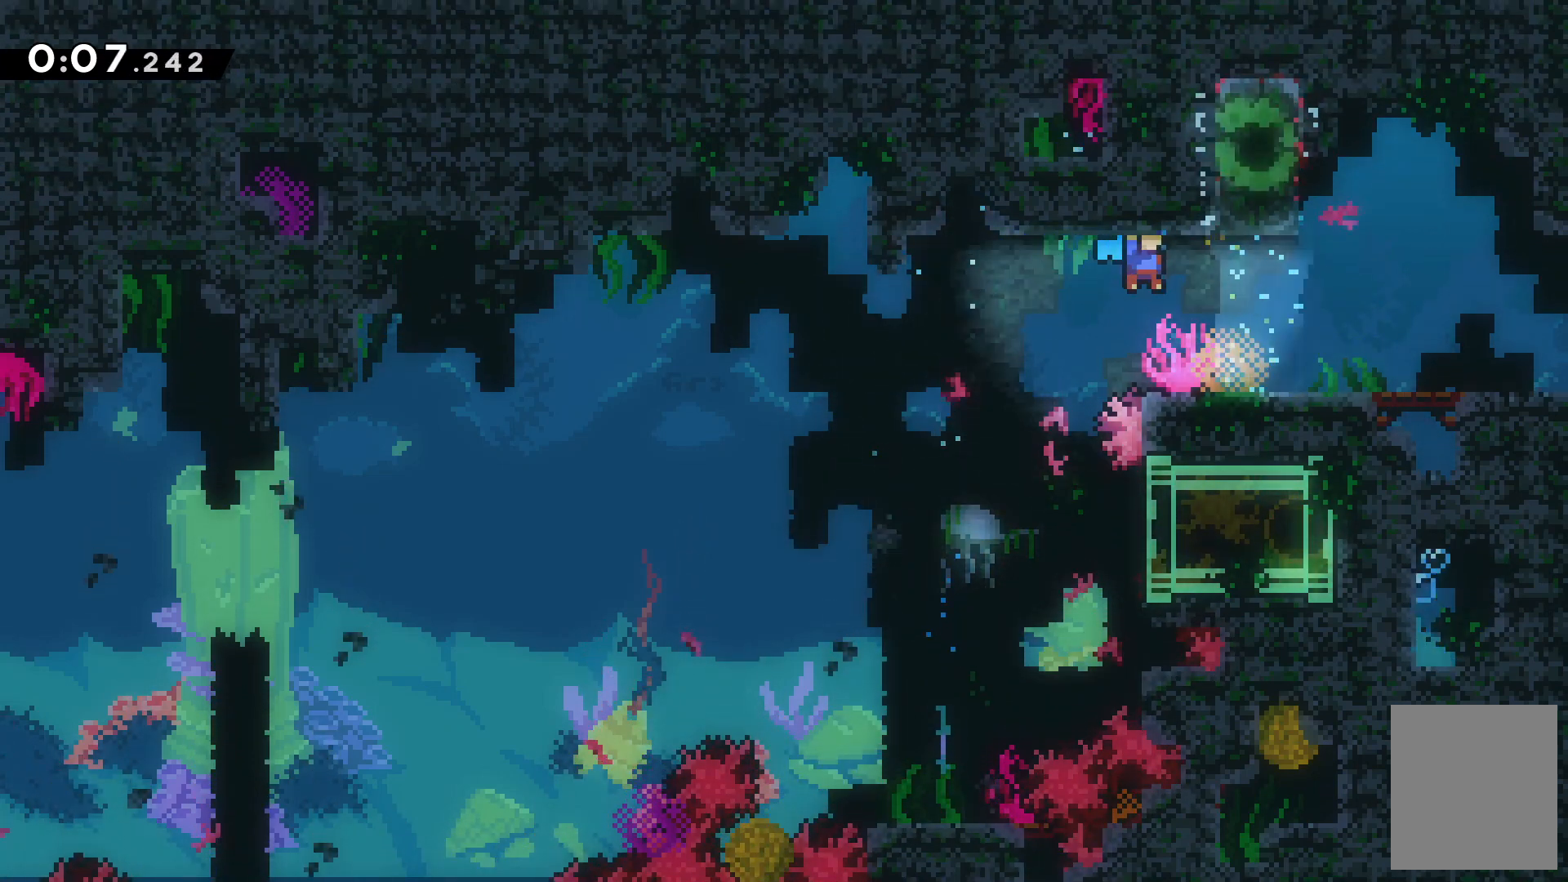
{"keys": ["up", "z"], "events": [[233, "right", "up"]]}
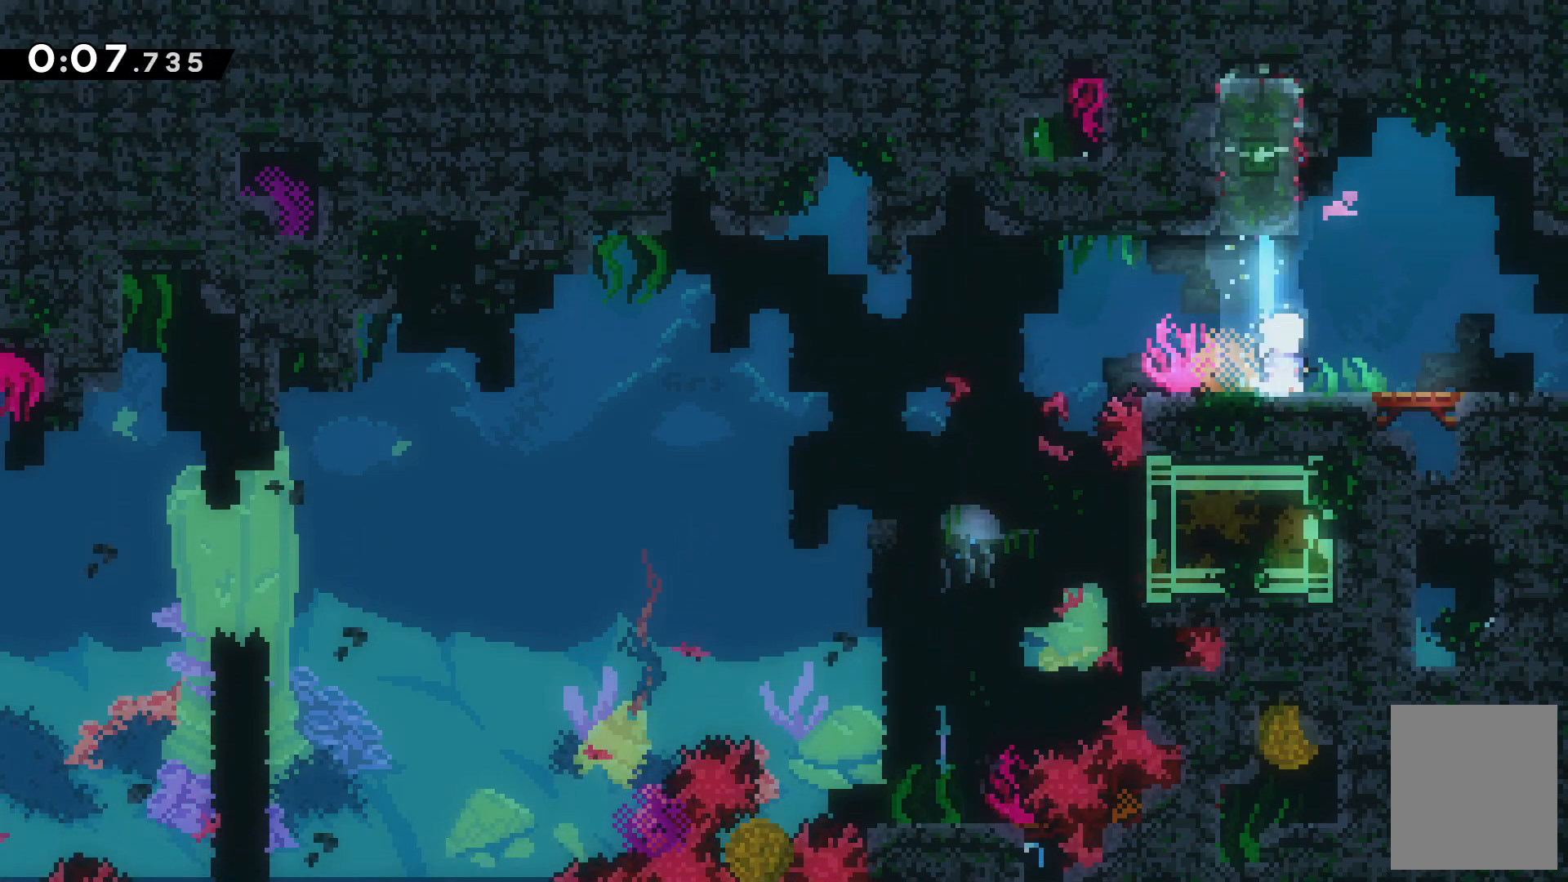
{"keys": ["right", "up", "z"], "events": [[300, "right", "down"]]}
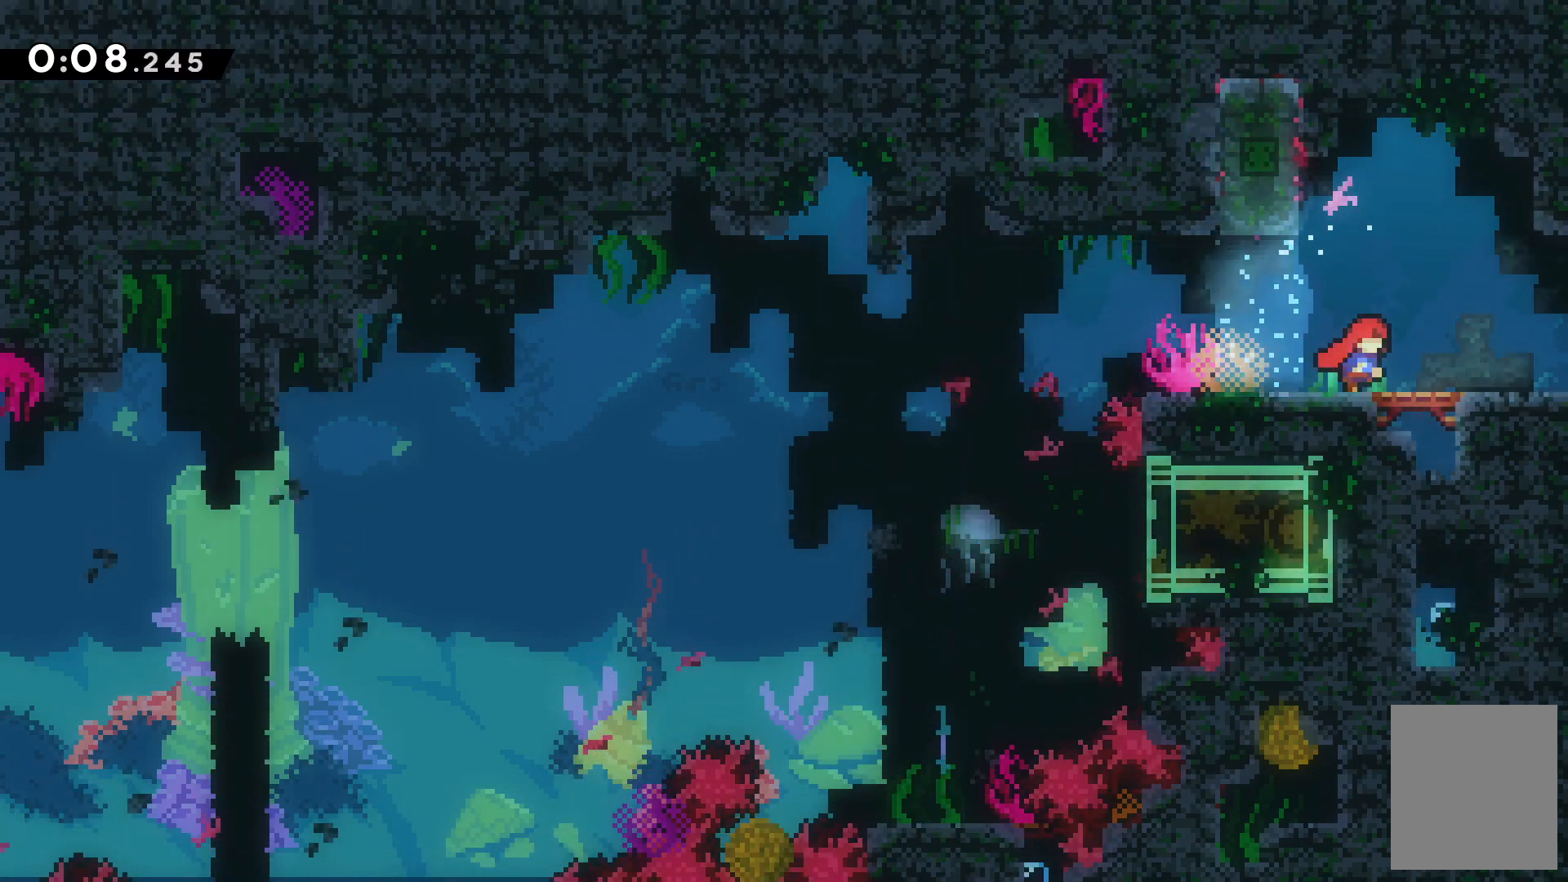
{"keys": [], "events": [[33, "z", "up"], [67, "up", "up"], [233, "right", "up"]]}
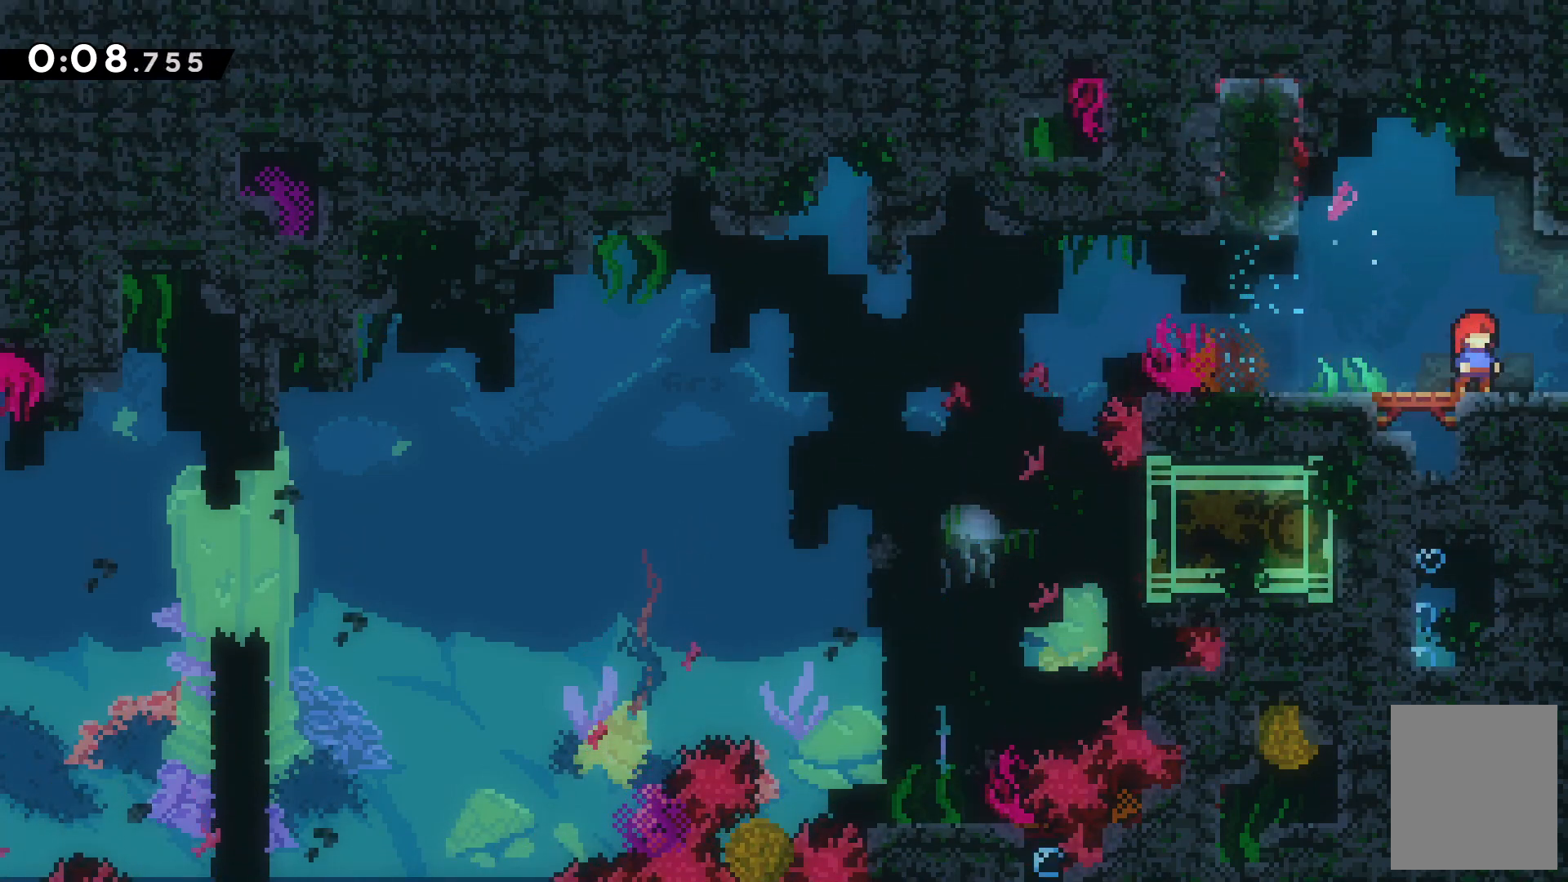
{"keys": [], "events": []}
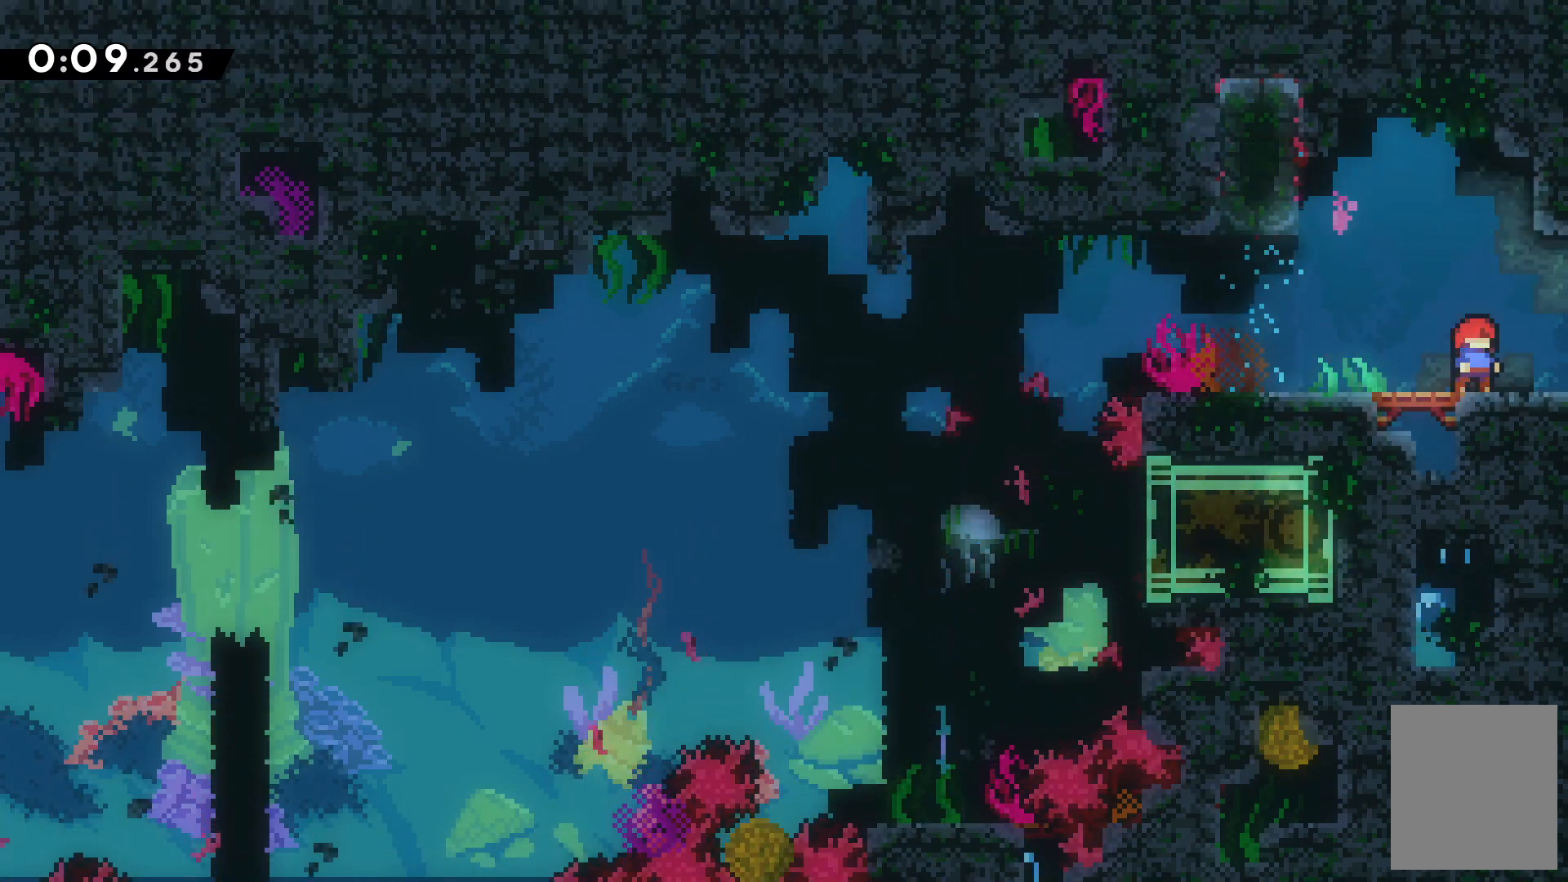
{"keys": ["right"], "events": [[200, "right", "down"]]}
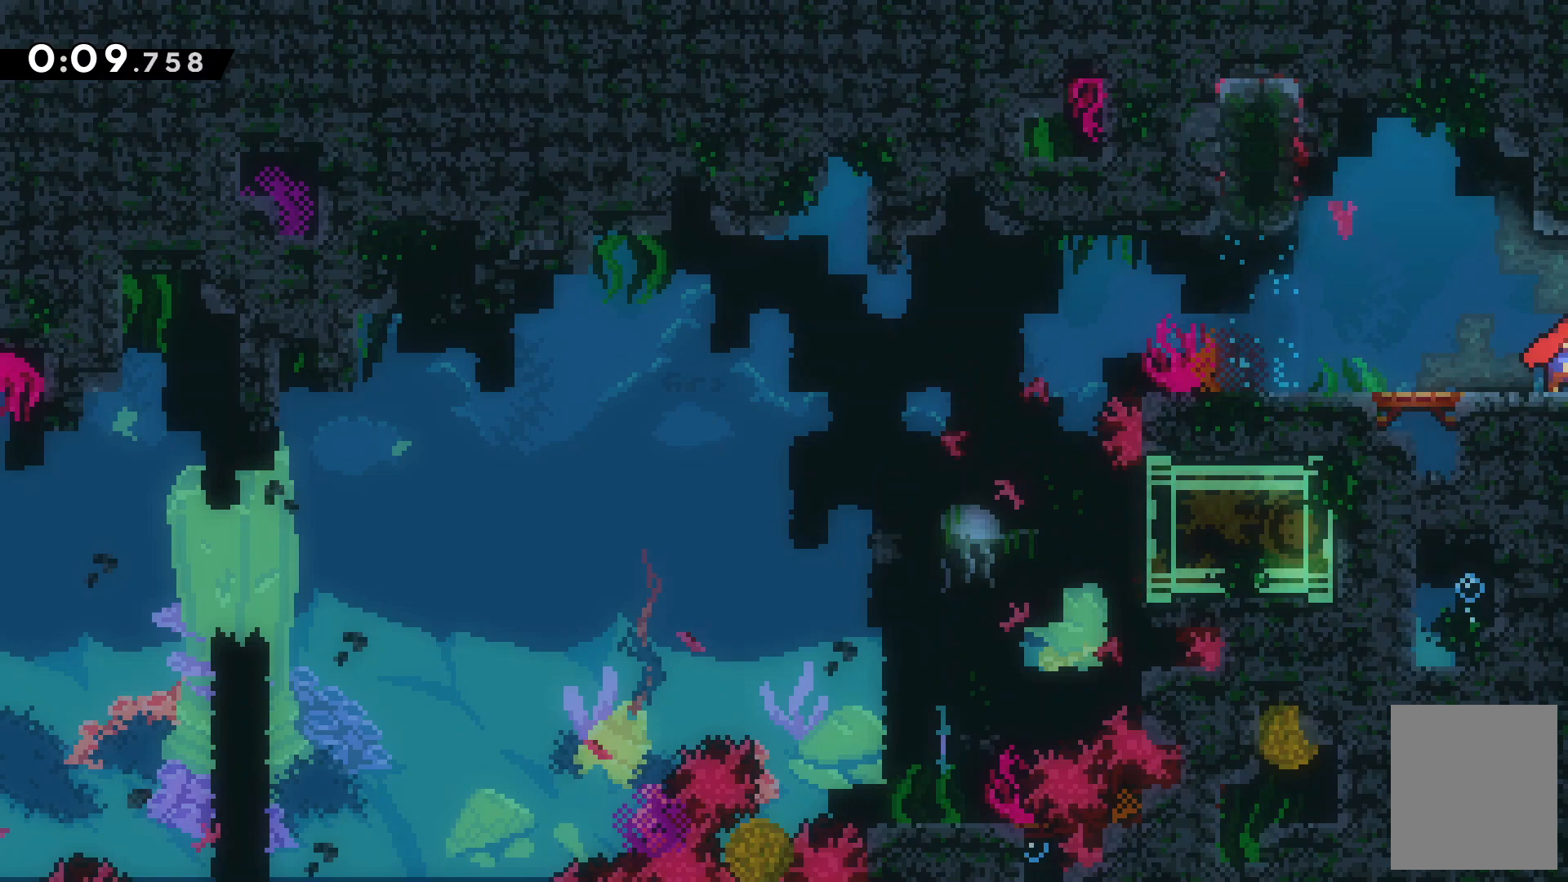
{"keys": [], "events": [[67, "right", "up"]]}
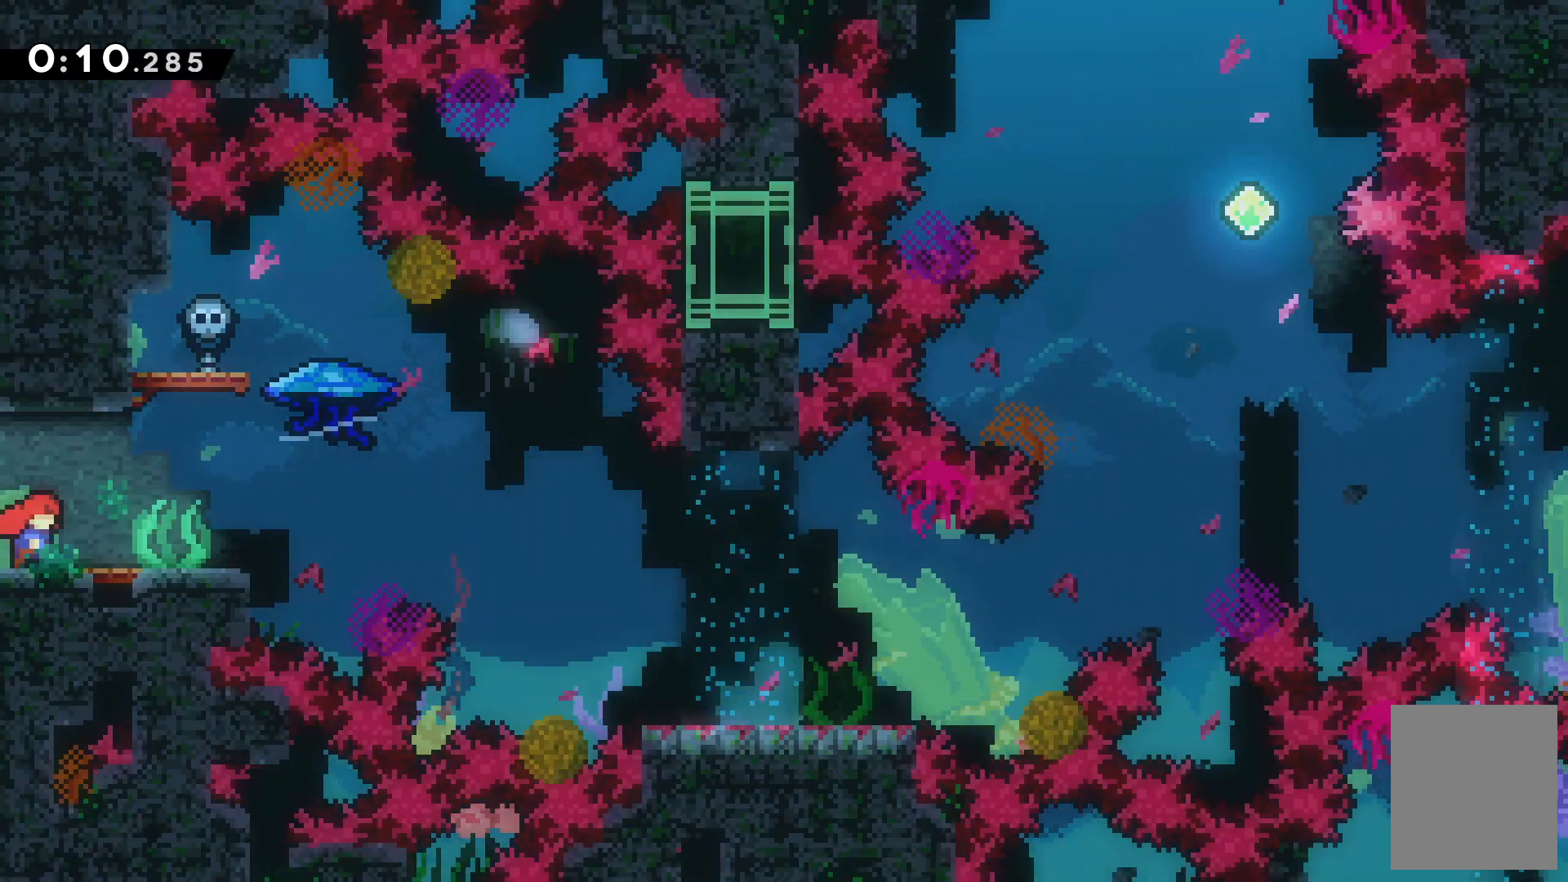
{"keys": ["down"]}
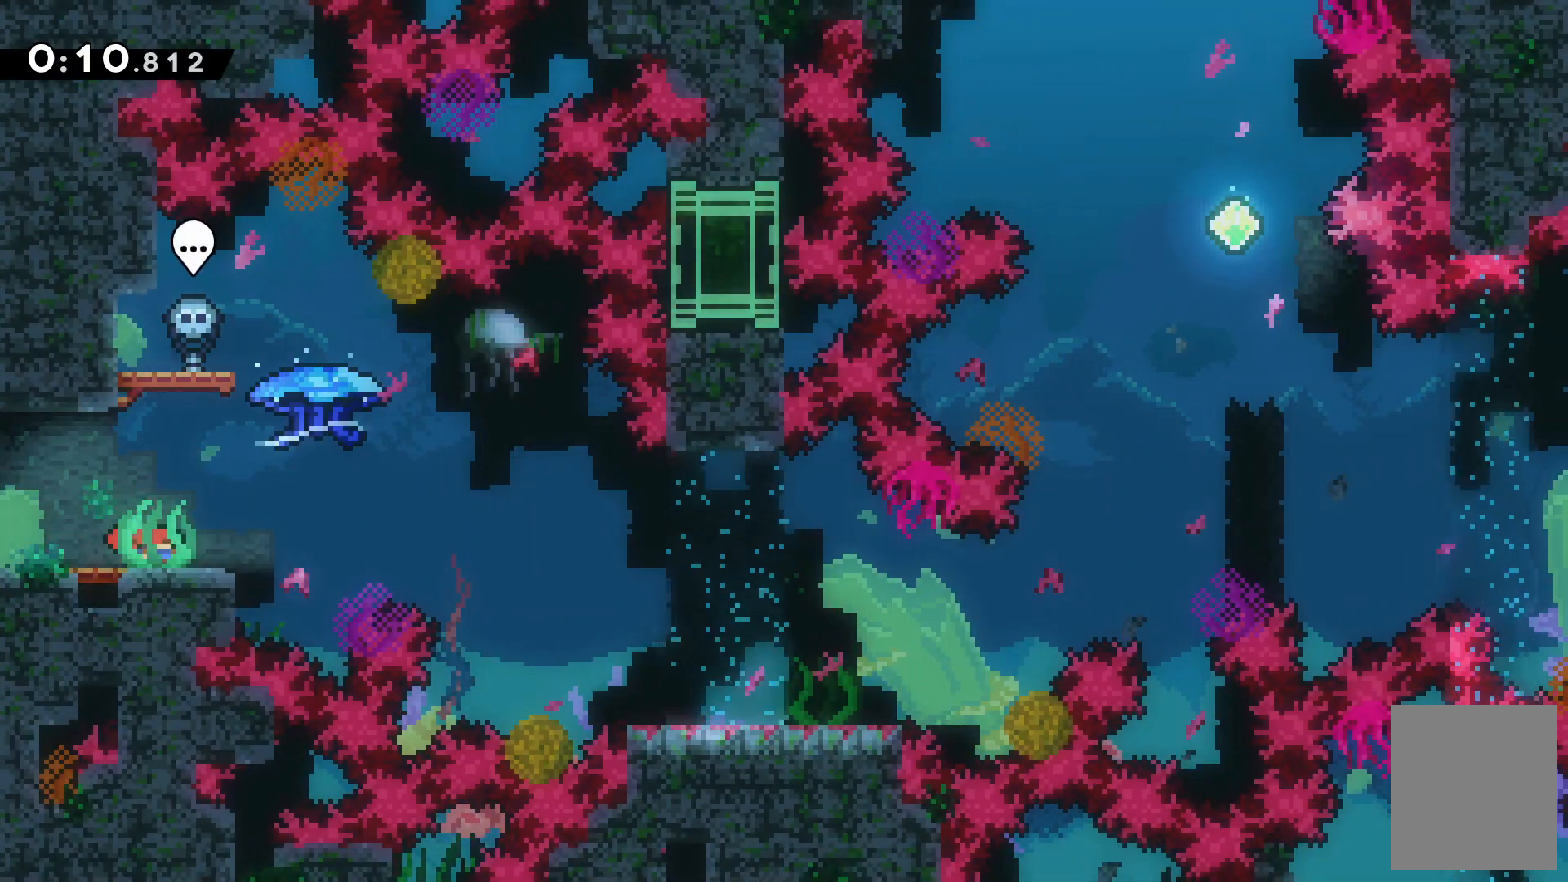
{"keys": []}
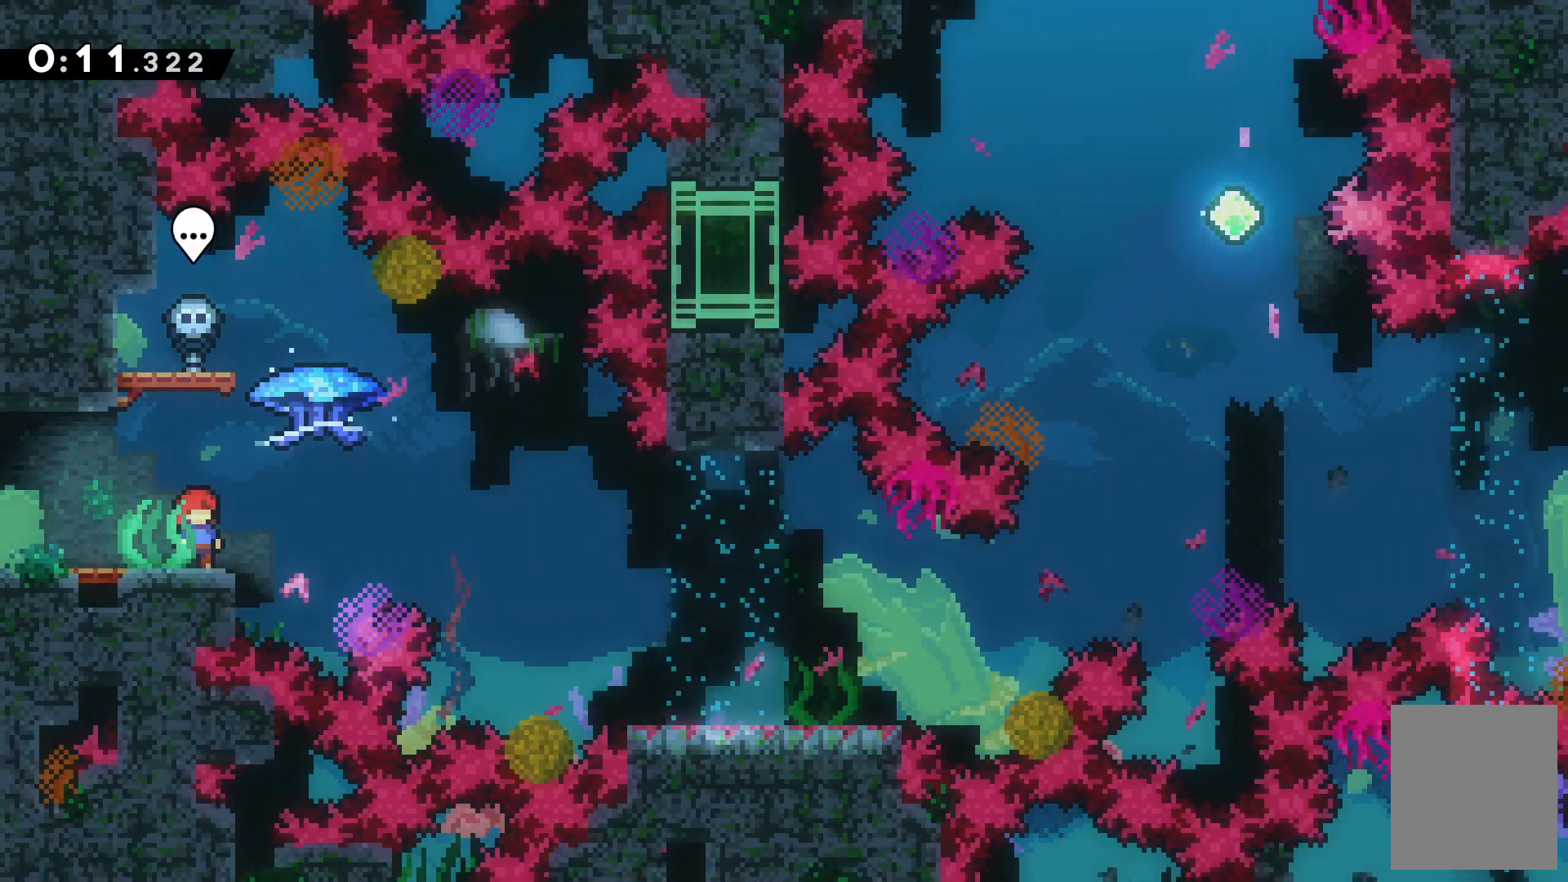
{"keys": ["right", "z"]}
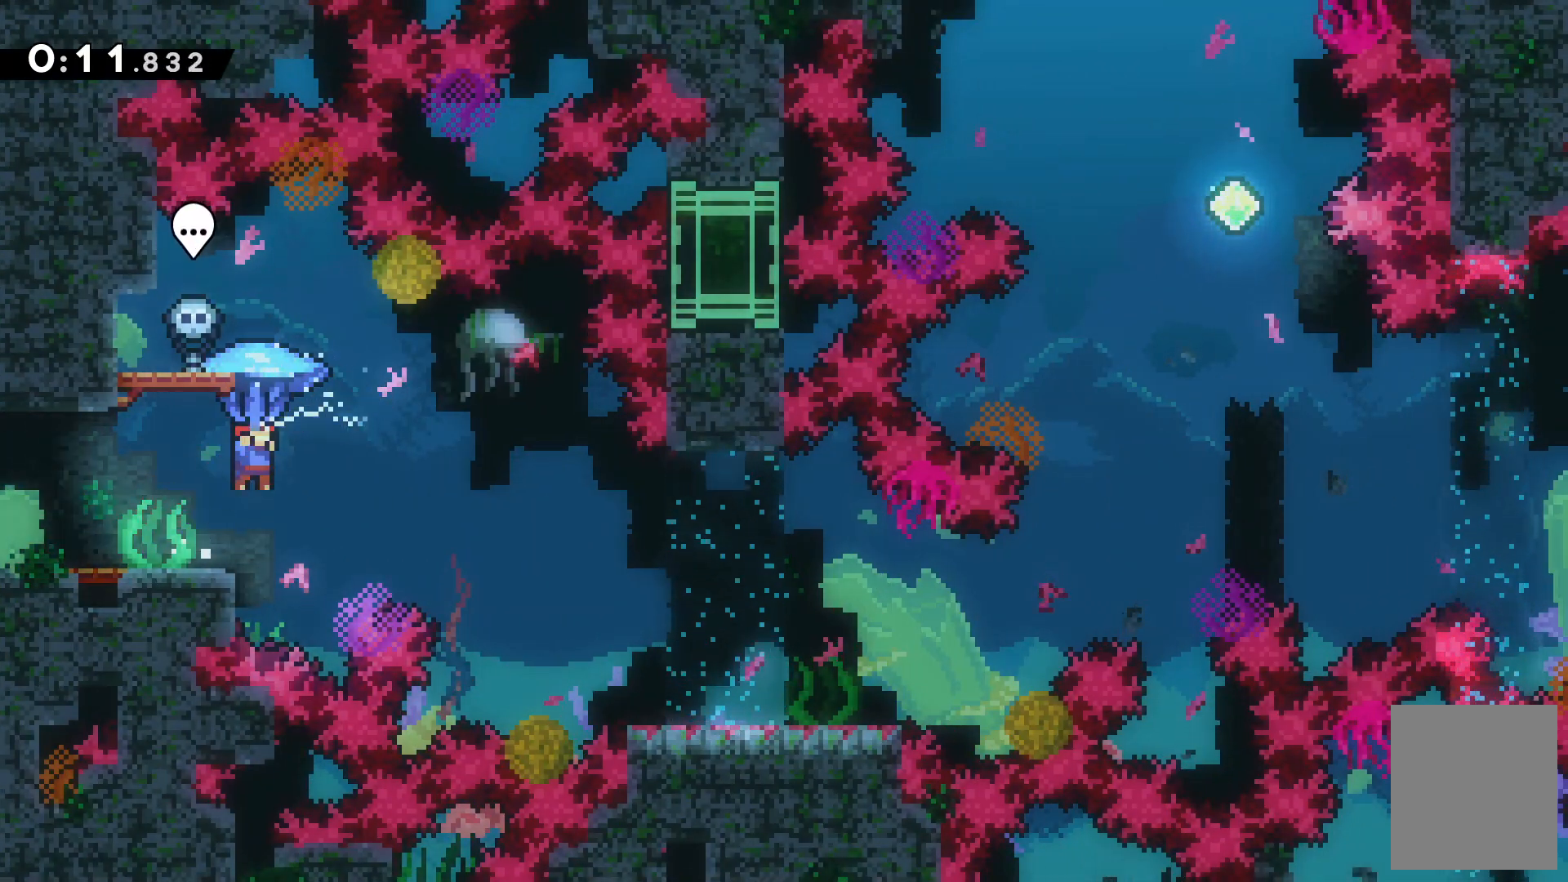
{"keys": ["right"], "events": [[367, "z", "up"]]}